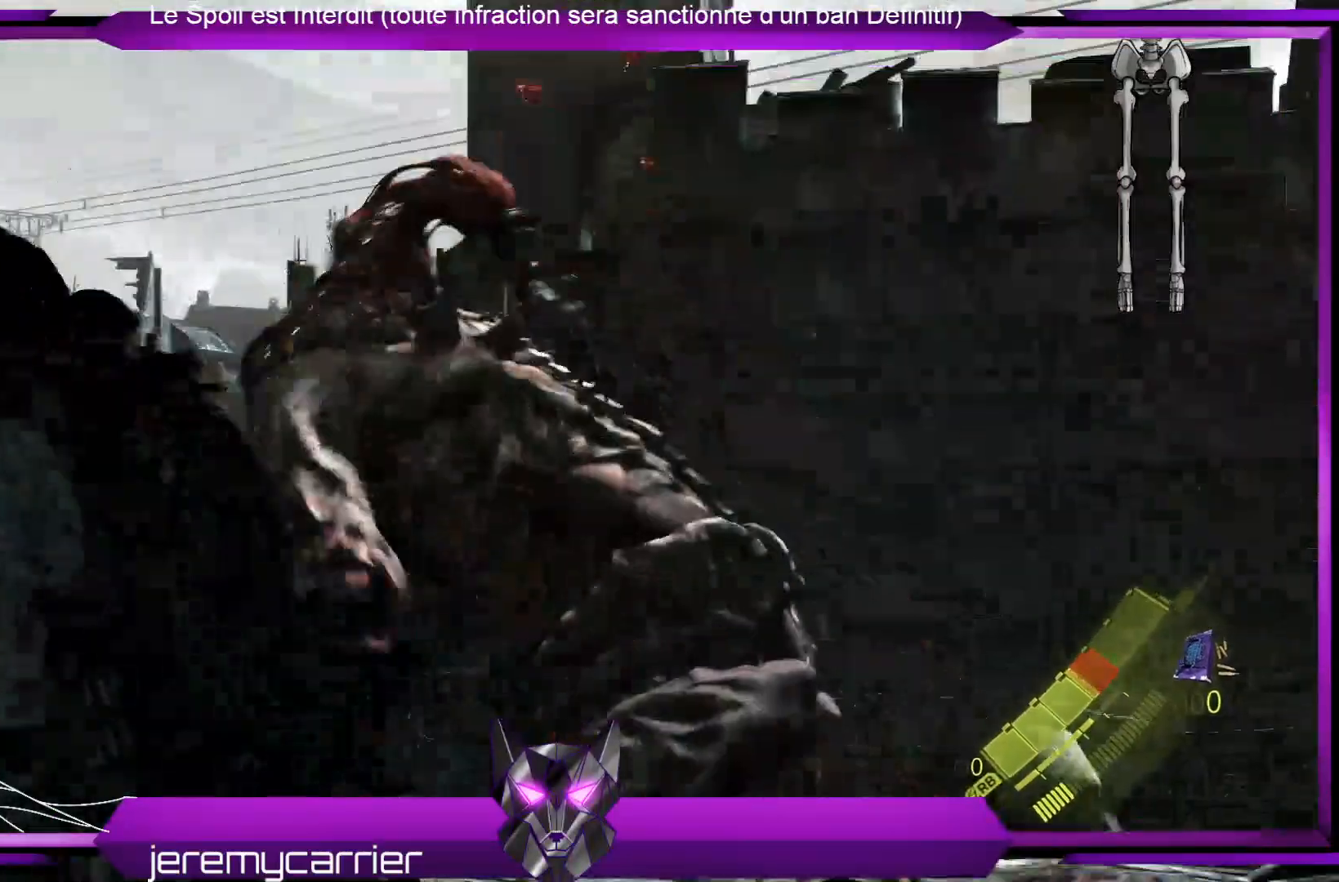
Gameplay with a controller (Xbox layout); each line is a JSON object with the inputs held at the frame after it. "events" lists button and stick changes between this image and that frame as [ms after this image, input, new state], when the widget could be followed in between.
{"buttons": [], "left_stick": "left", "right_stick": "center", "events": [[100, "right_stick", "down"], [267, "right_stick", "center"]]}
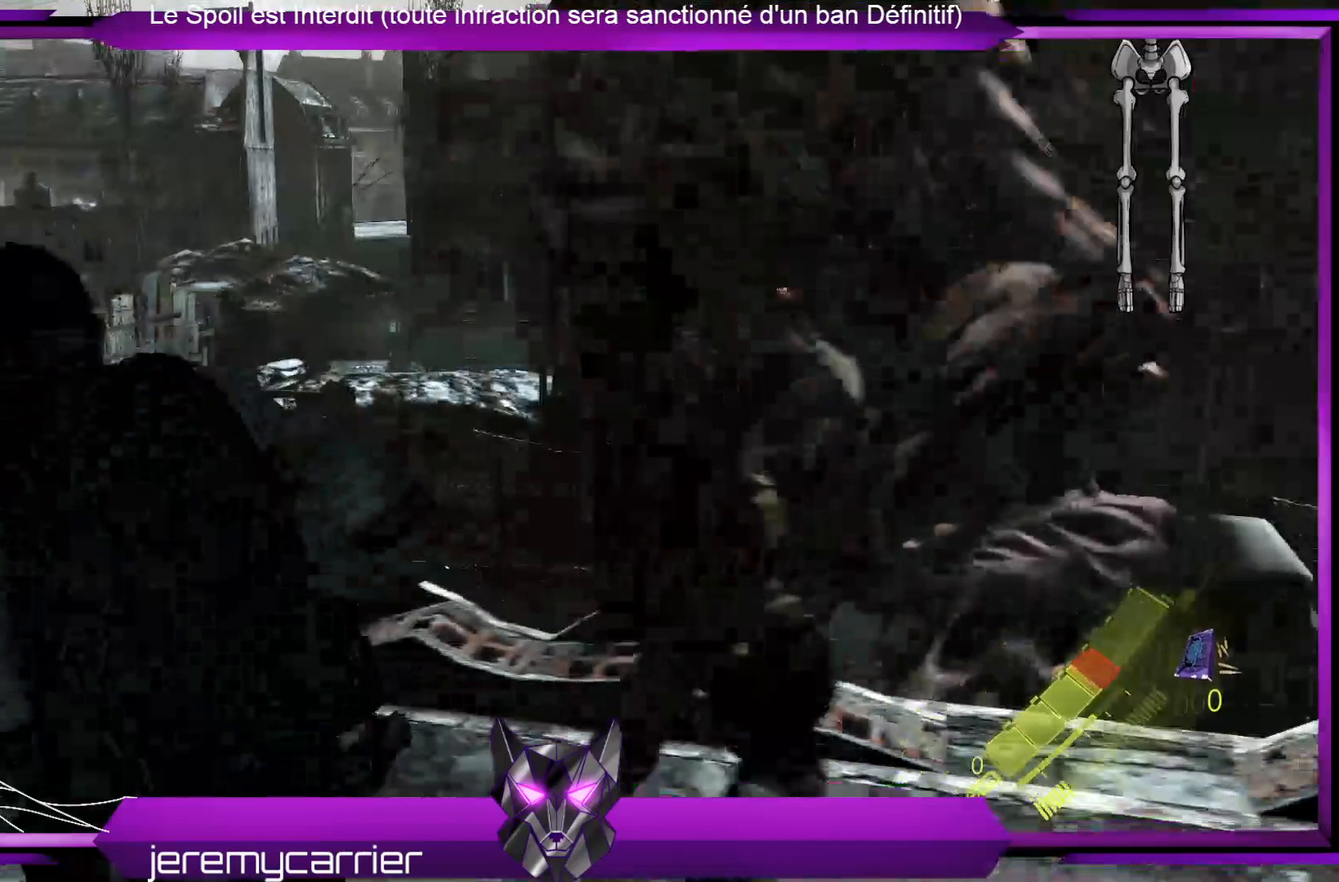
{"buttons": [], "left_stick": "up-right", "right_stick": "center", "events": [[134, "left_stick", "up-left"], [301, "X", "down"], [368, "X", "up"], [468, "left_stick", "up-right"]]}
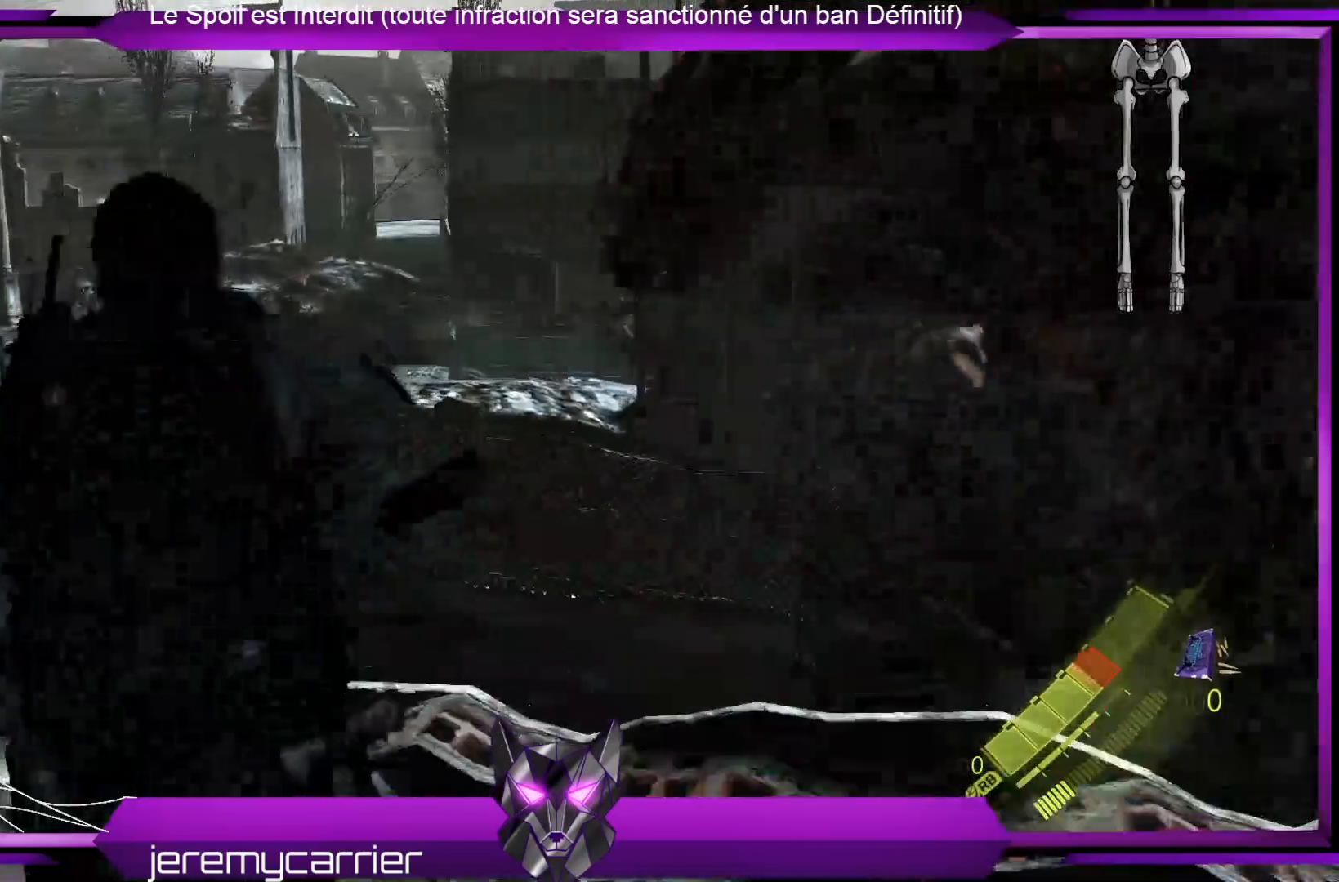
{"buttons": [], "left_stick": "down", "right_stick": "center", "events": [[101, "left_stick", "center"], [134, "right_stick", "right"], [201, "left_stick", "down"], [368, "right_stick", "center"]]}
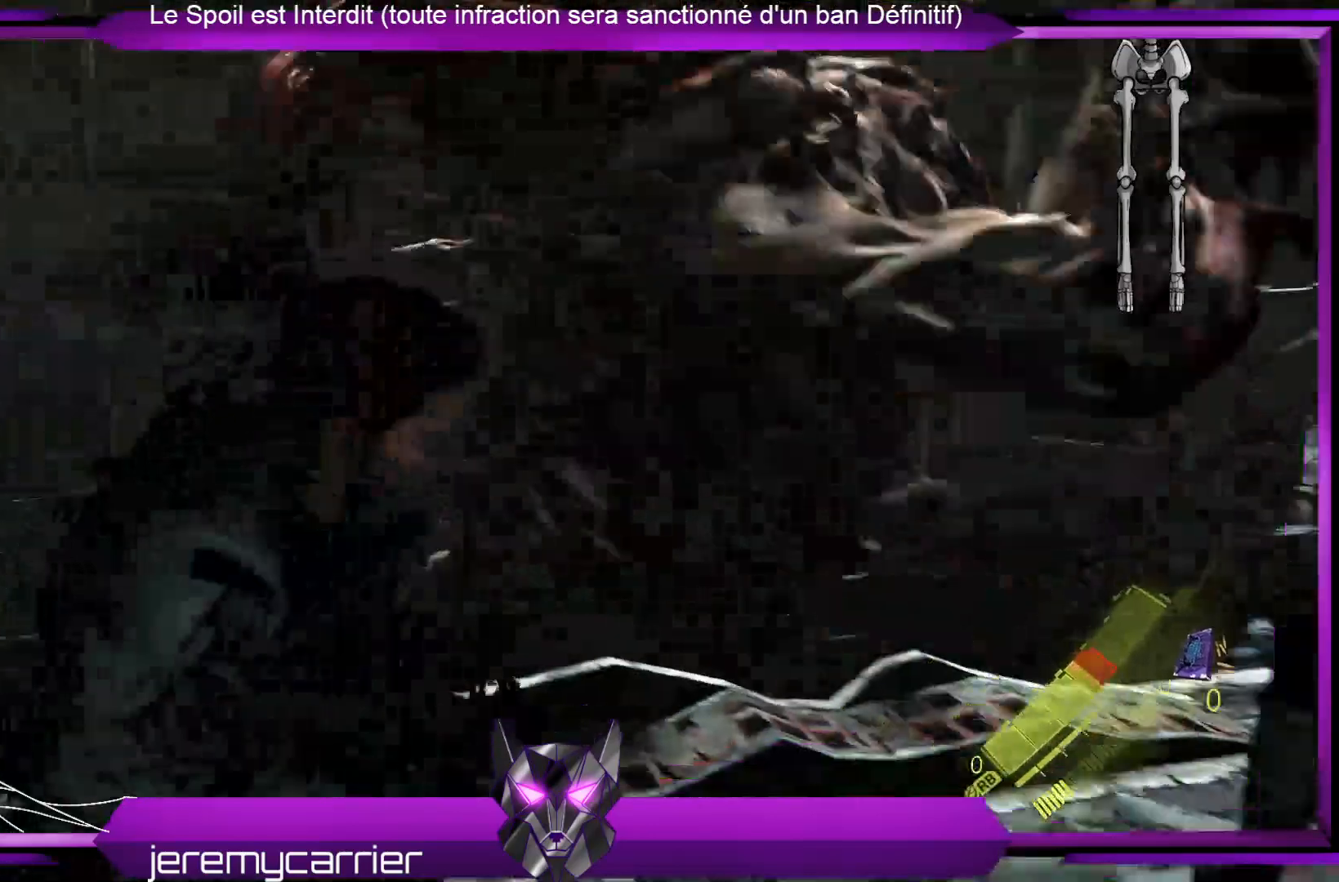
{"buttons": [], "left_stick": "up-right", "right_stick": "right", "events": [[267, "left_stick", "down-right"], [367, "left_stick", "right"], [434, "right_stick", "right"], [467, "left_stick", "up-right"]]}
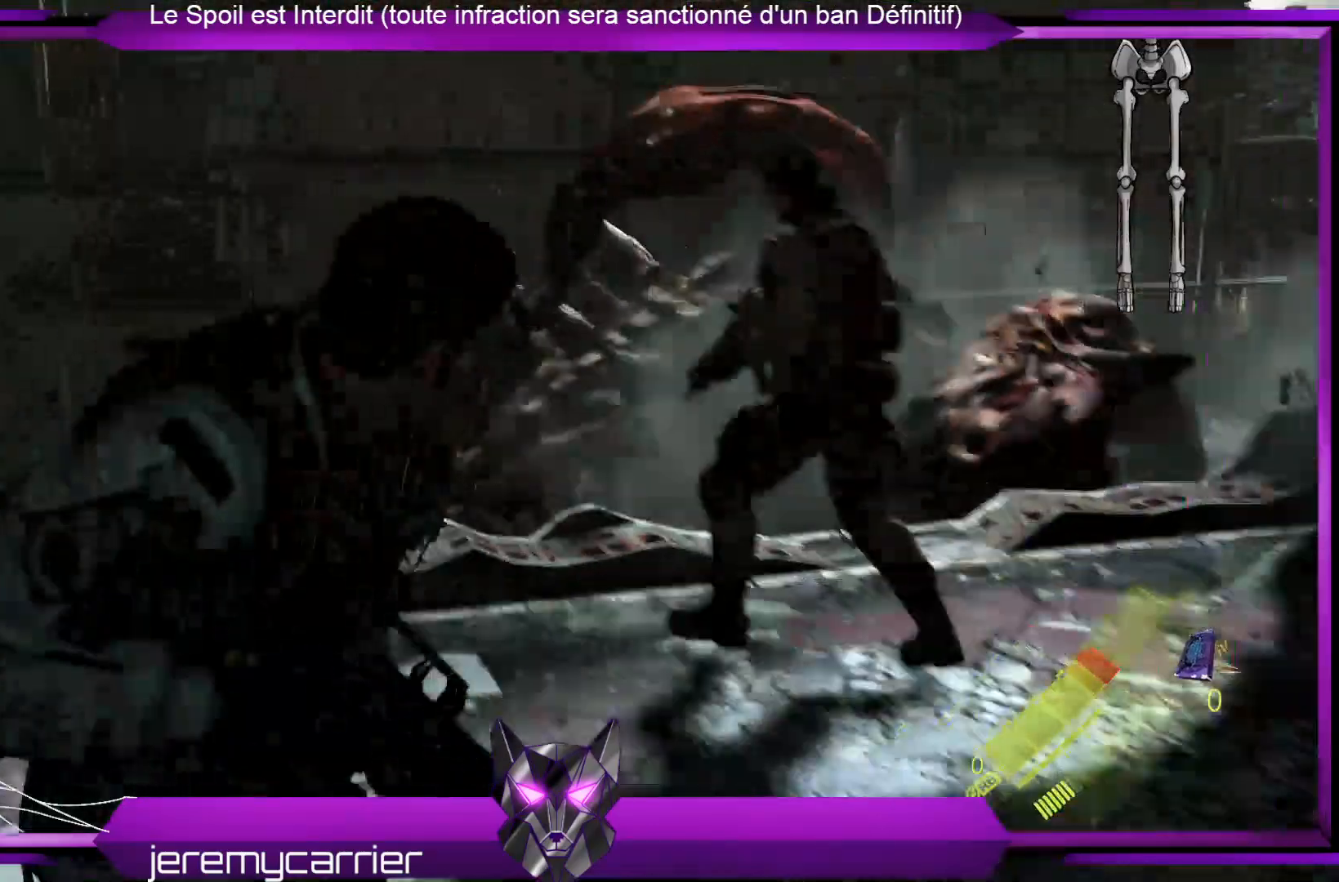
{"buttons": [], "left_stick": "up", "right_stick": "down-left", "events": [[167, "right_stick", "center"], [401, "left_stick", "up"], [434, "right_stick", "down-left"]]}
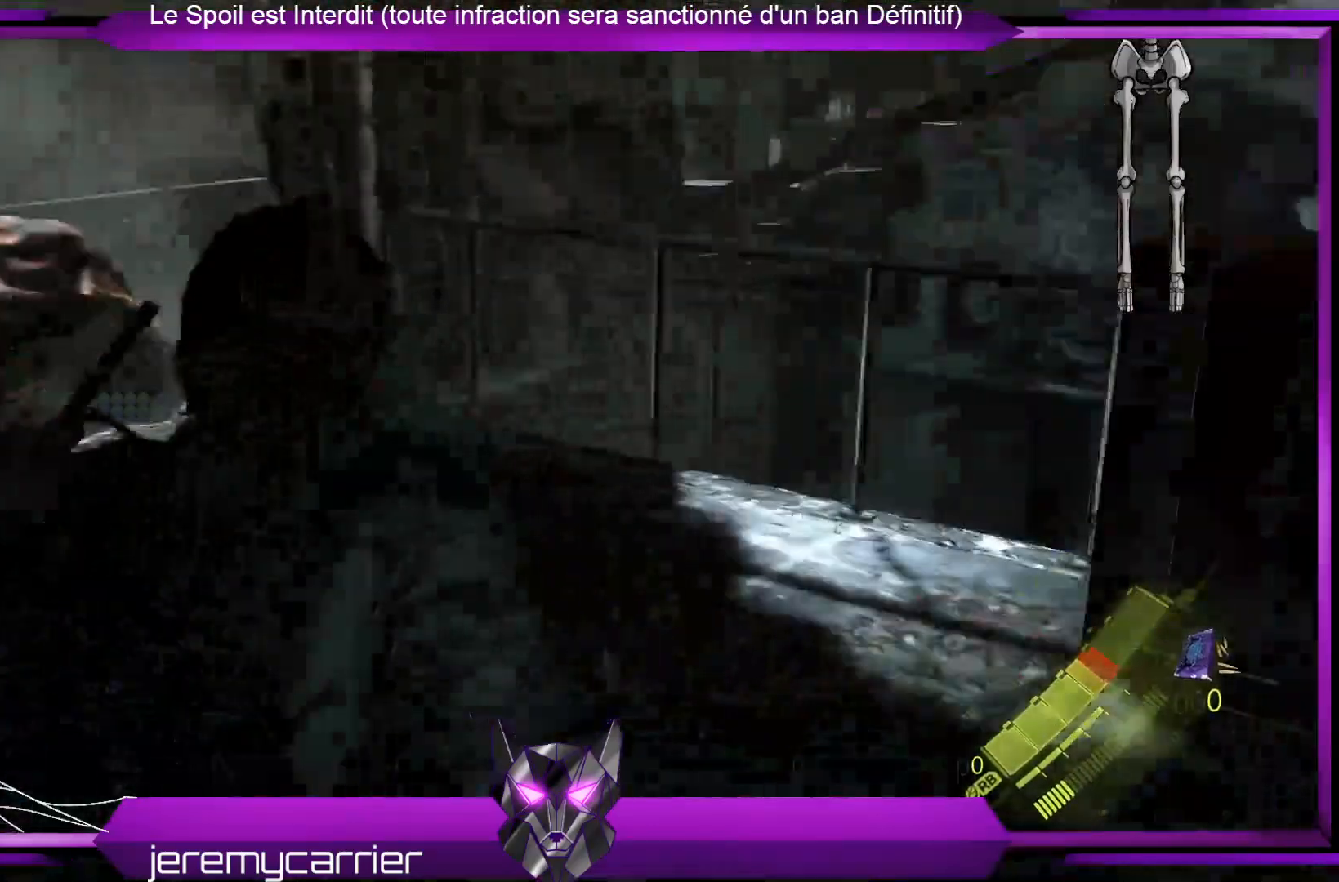
{"buttons": [], "left_stick": "up", "right_stick": "down-left", "events": [[167, "right_stick", "center"], [435, "right_stick", "down-left"]]}
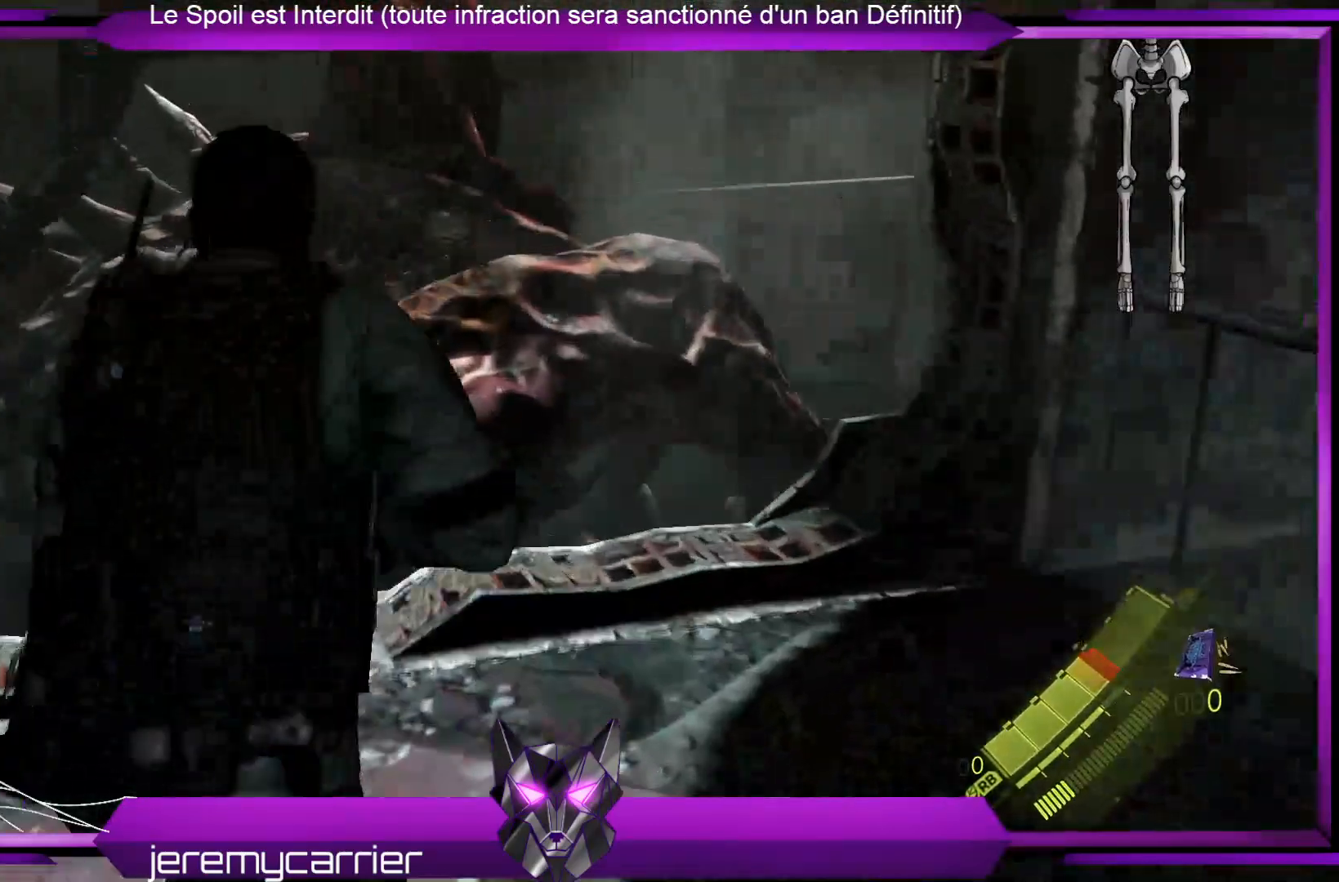
{"buttons": [], "left_stick": "up", "right_stick": "center", "events": [[167, "right_stick", "center"]]}